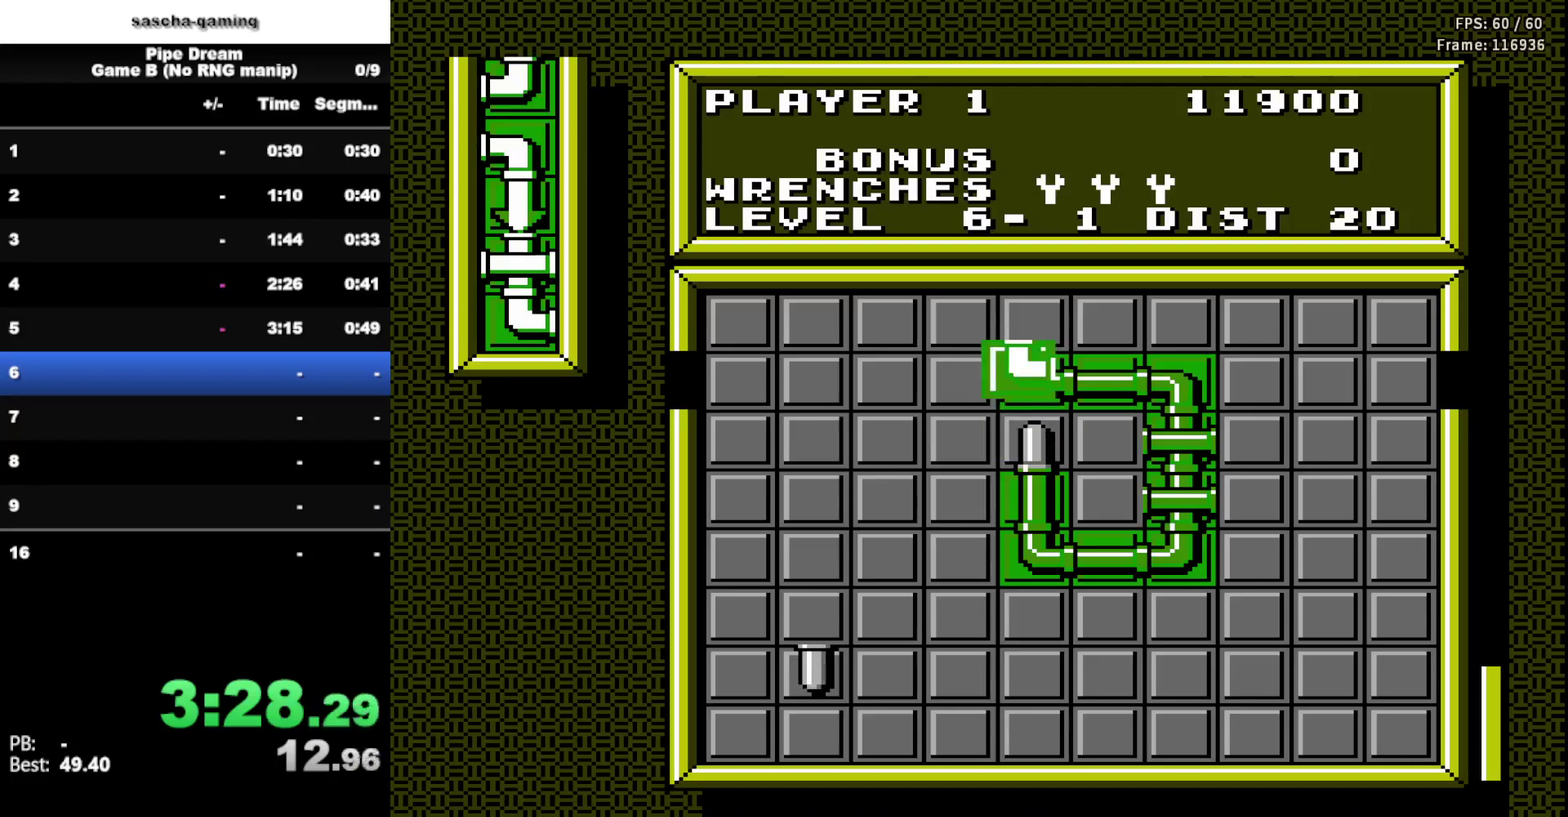
Gameplay with a controller (Nintendo layout); each line is a JSON object with the inputs held at the frame after it. "events" lists button and stick changes between this image and that frame as [ms after this image, input, new state], when the widget could be followed in between. Not read: L3 R3.
{"buttons": [], "events": [[67, "DPAD_LEFT", "down"], [167, "DPAD_LEFT", "up"]]}
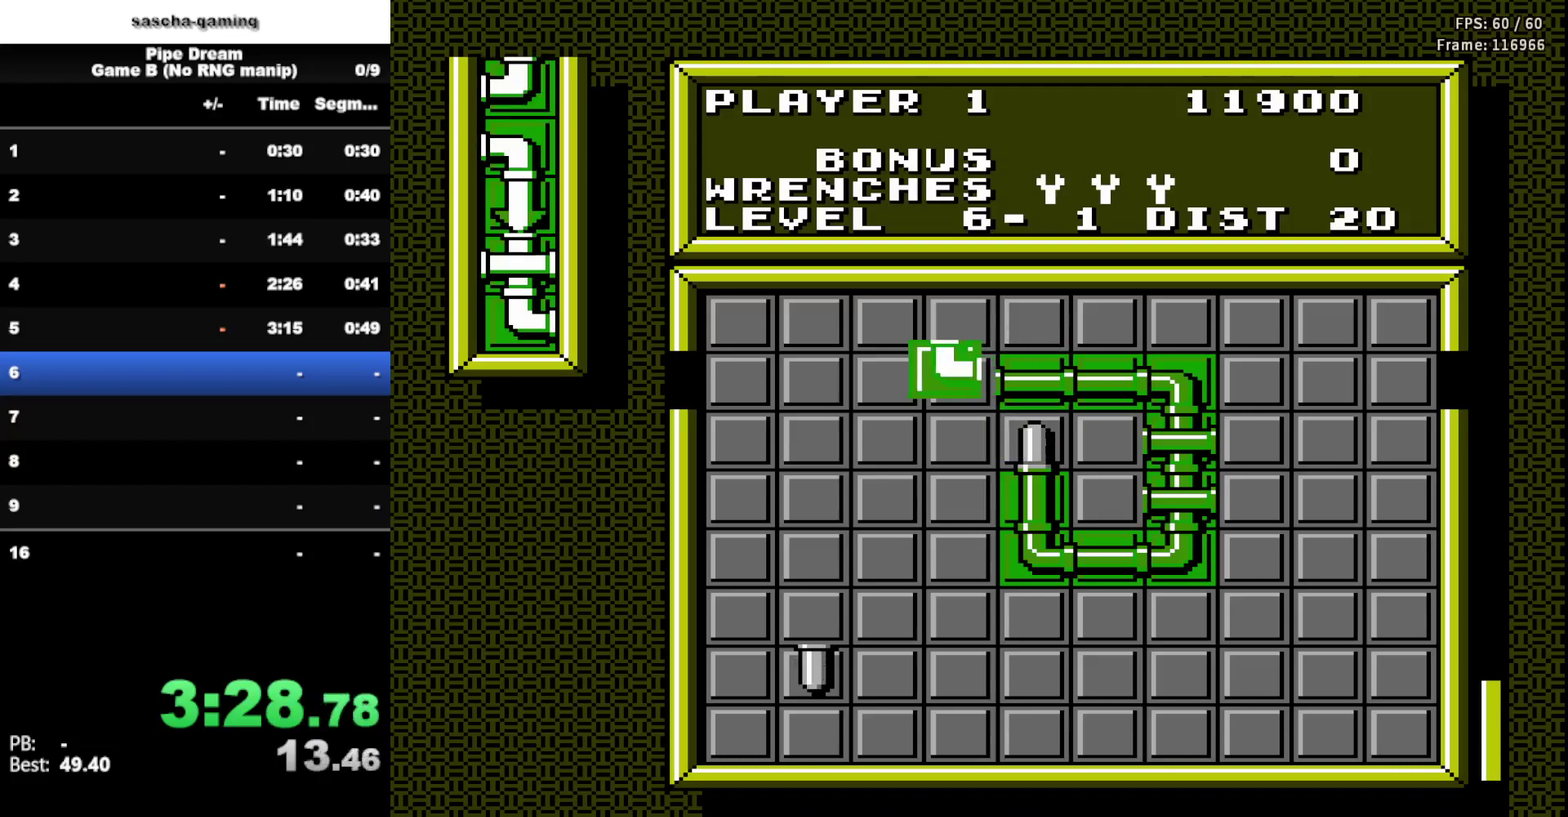
{"buttons": [], "events": []}
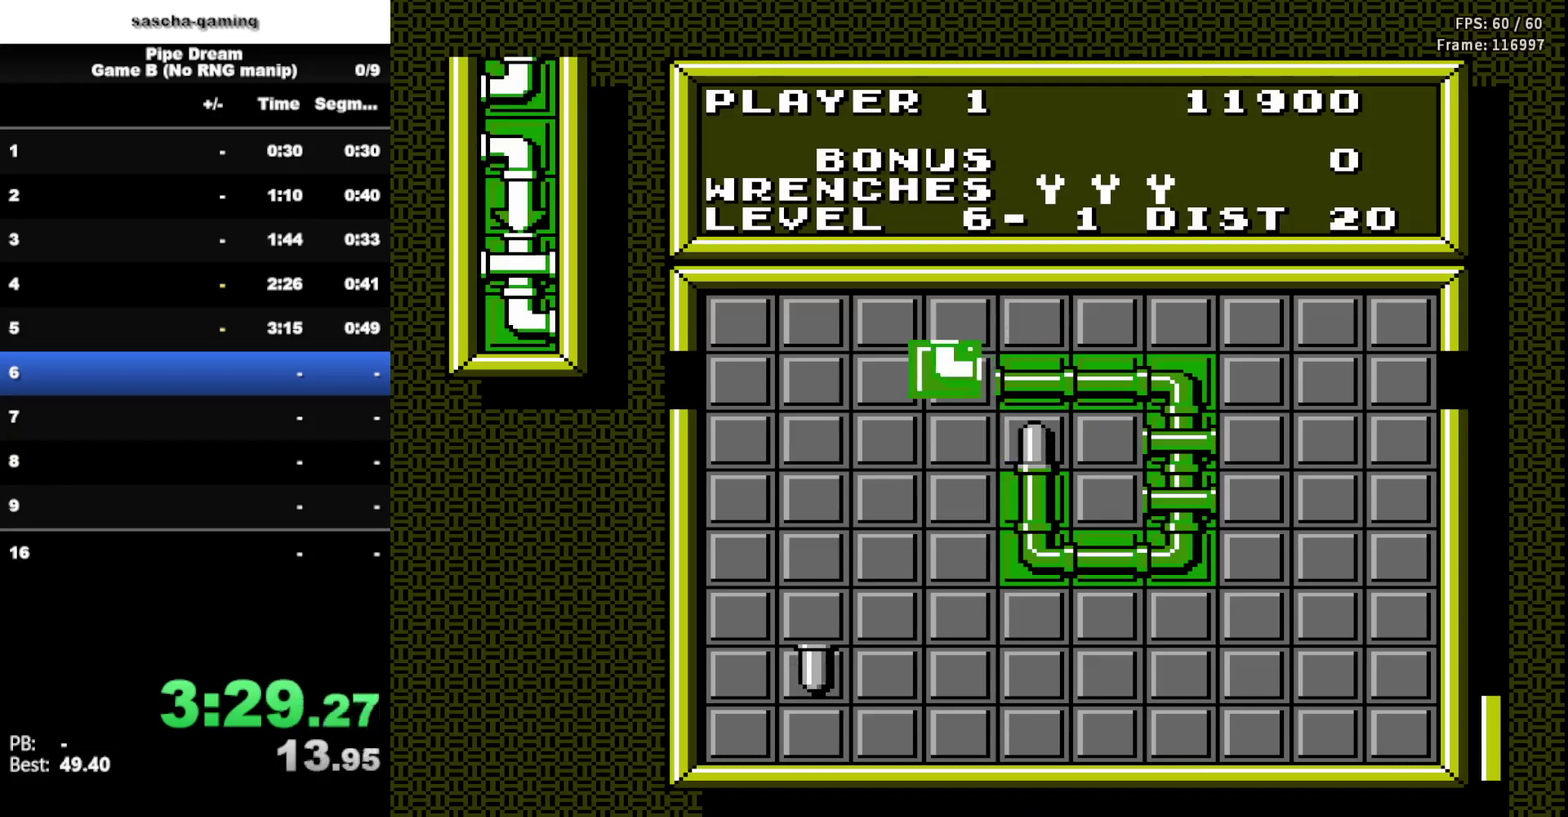
{"buttons": ["A"], "events": [[450, "A", "down"]]}
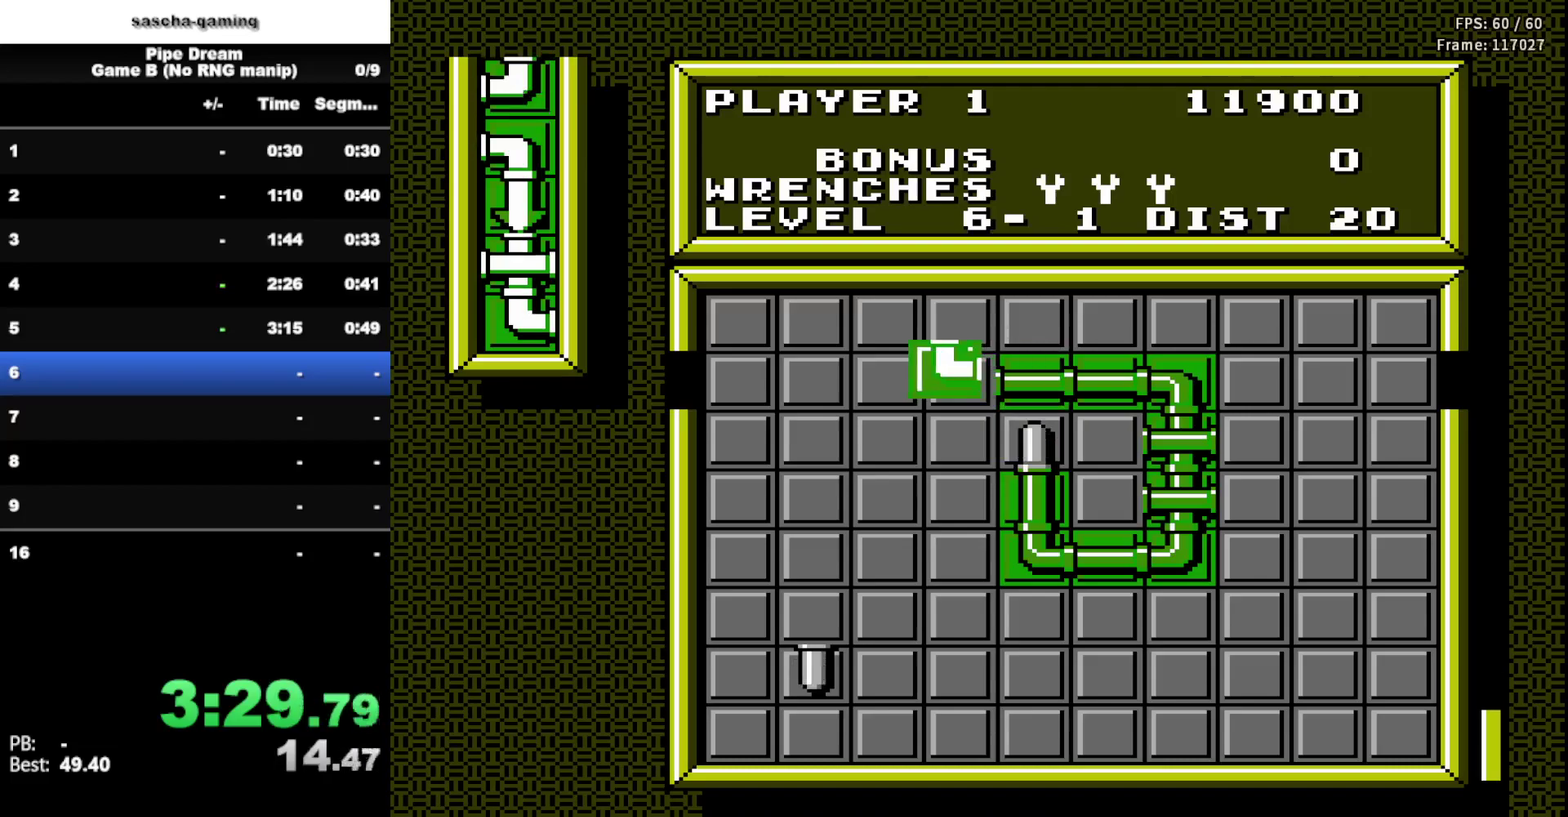
{"buttons": [], "events": [[117, "A", "up"], [383, "DPAD_LEFT", "down"], [467, "DPAD_LEFT", "up"]]}
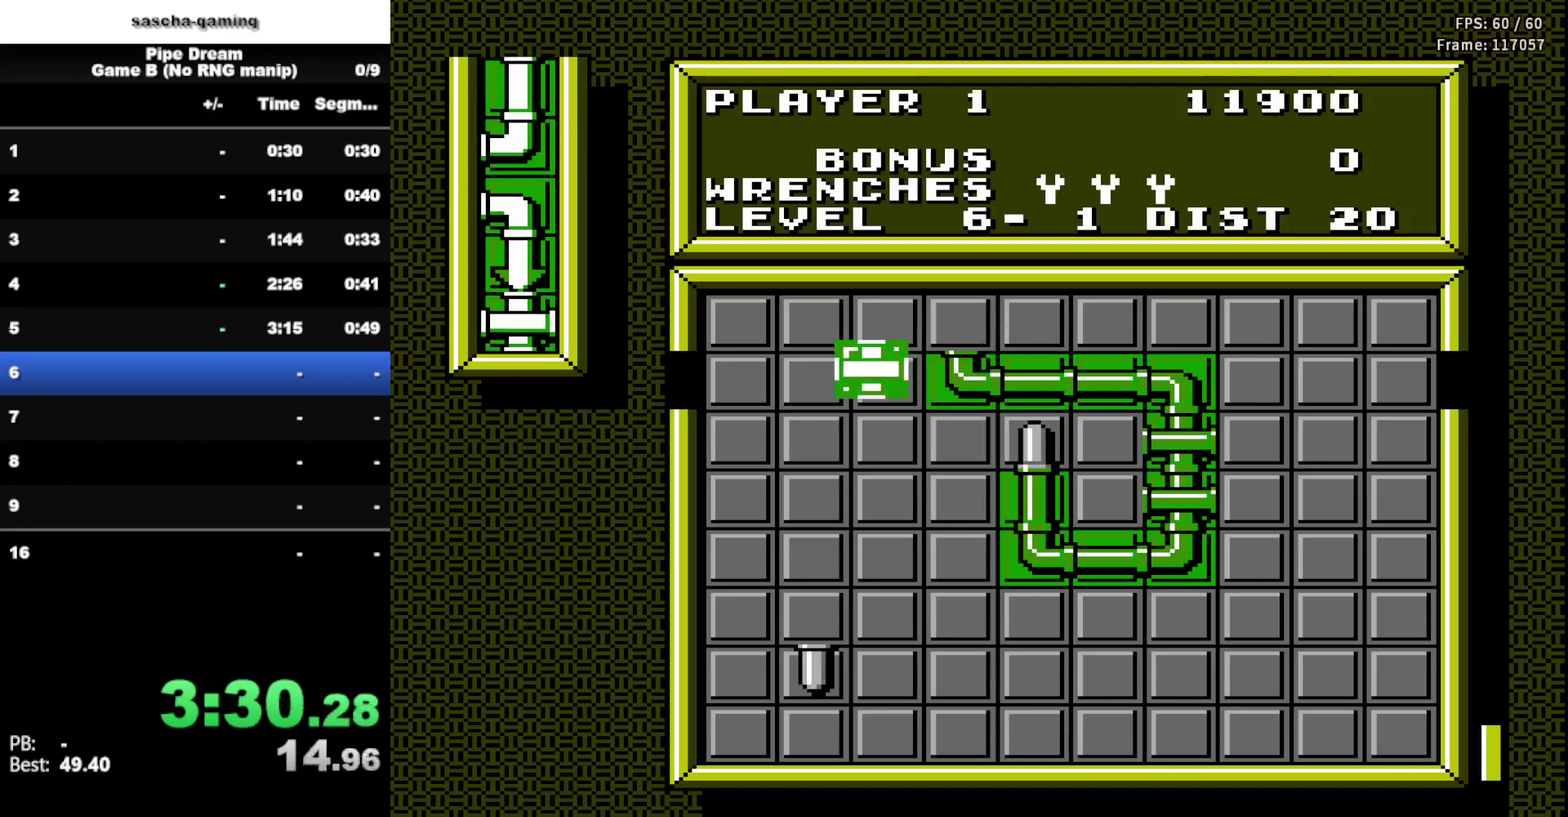
{"buttons": ["DPAD_RIGHT"], "events": [[133, "DPAD_UP", "down"], [267, "DPAD_UP", "up"], [400, "DPAD_RIGHT", "down"]]}
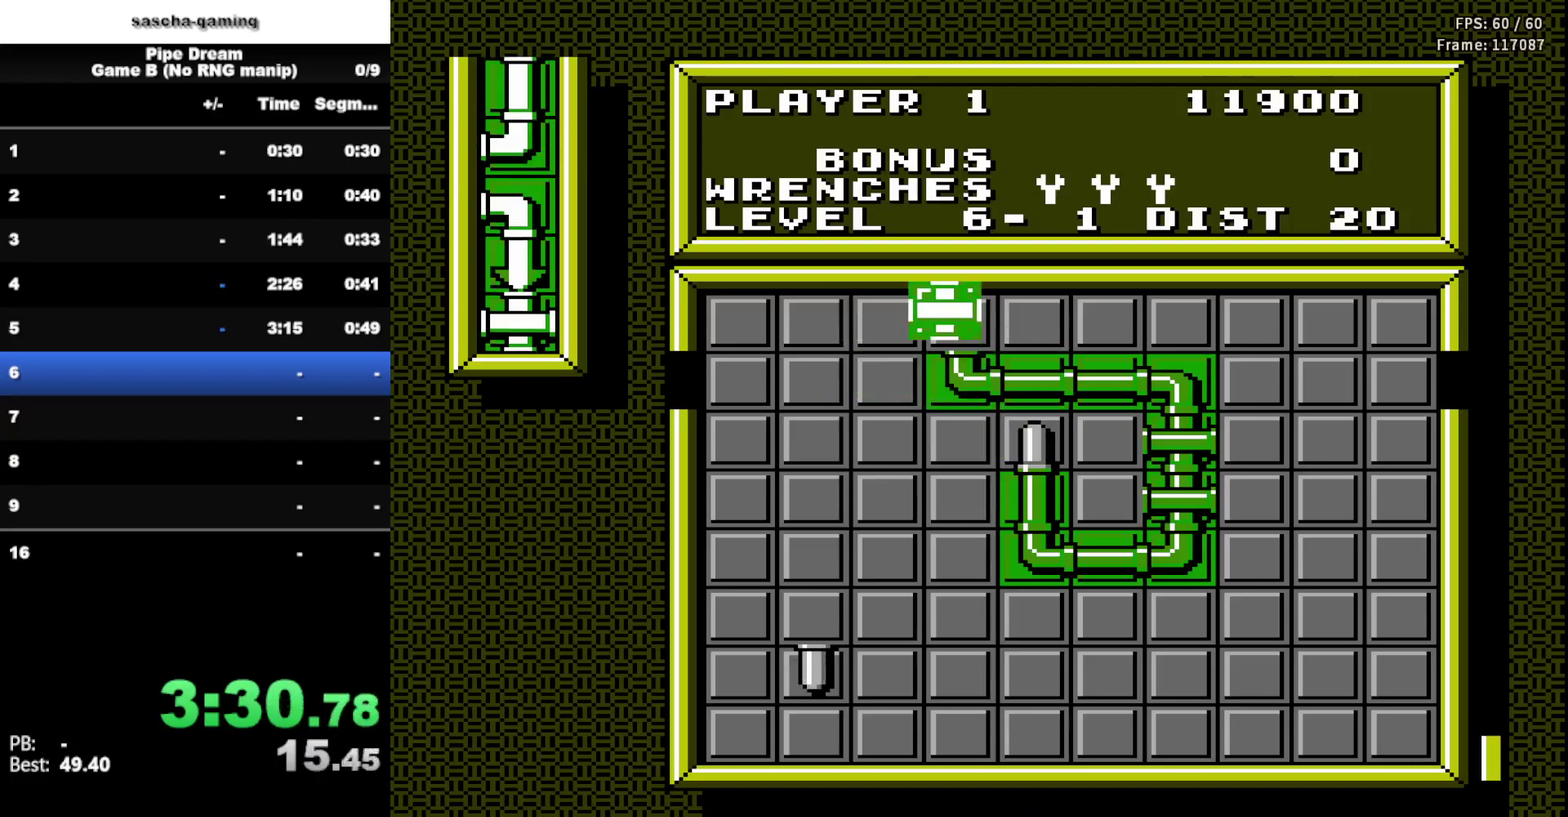
{"buttons": [], "events": [[50, "DPAD_RIGHT", "up"]]}
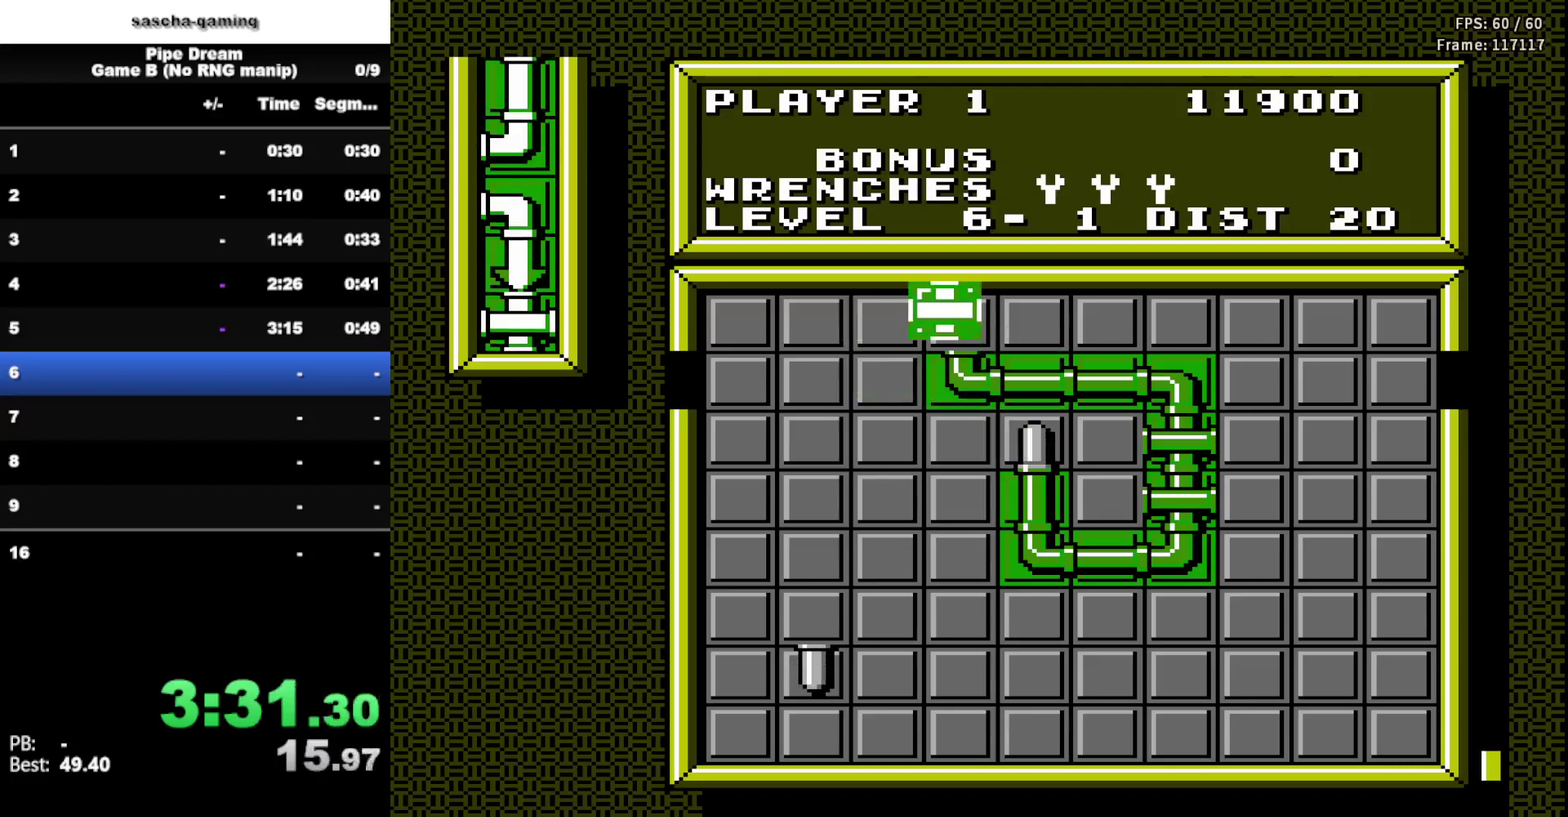
{"buttons": [], "events": [[83, "DPAD_LEFT", "down"], [200, "DPAD_LEFT", "up"], [317, "DPAD_DOWN", "down"], [467, "DPAD_DOWN", "up"]]}
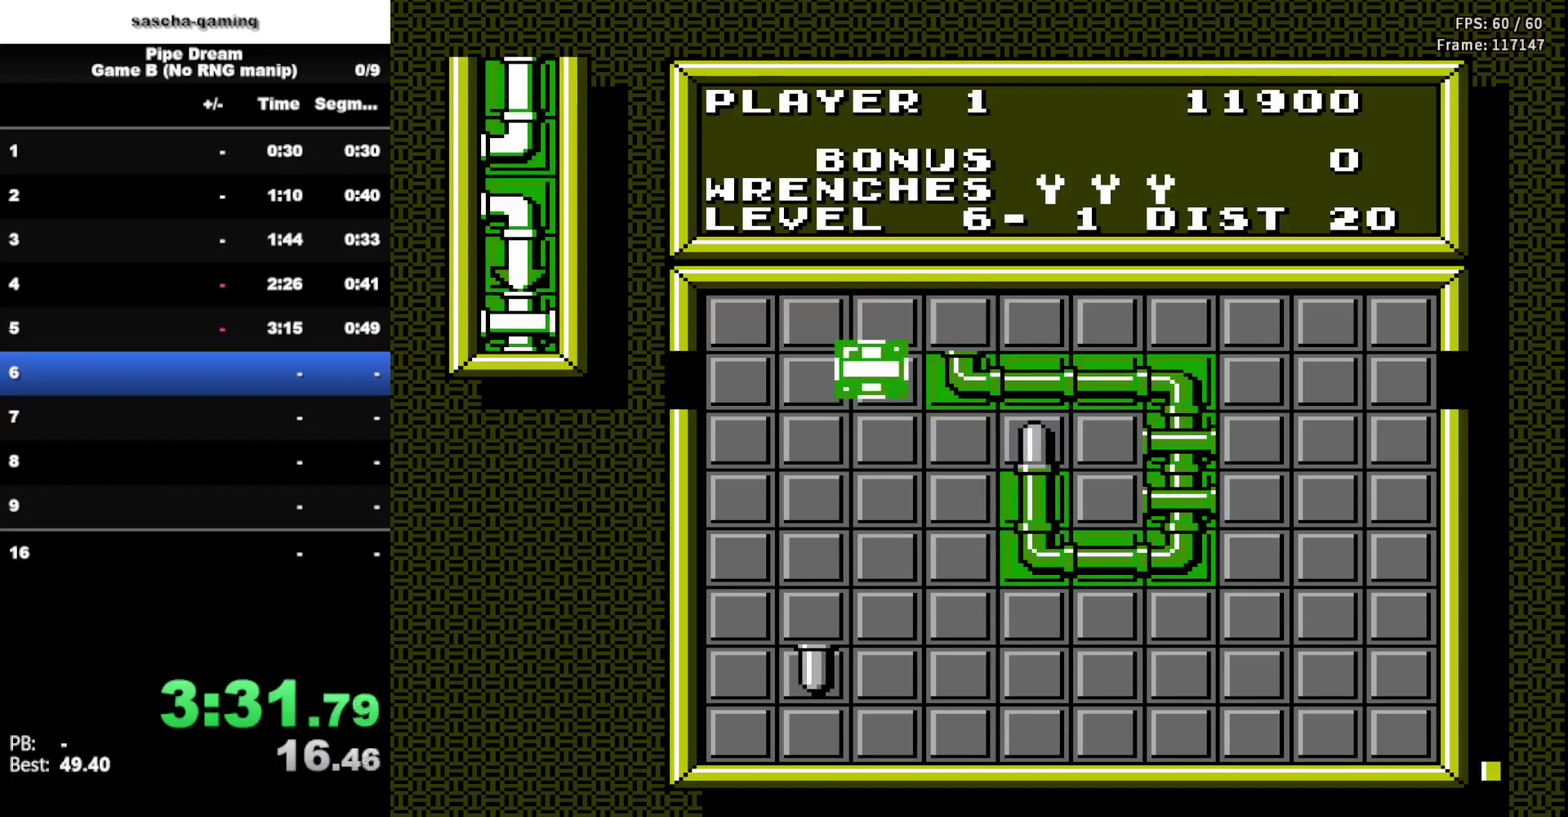
{"buttons": [], "events": [[283, "DPAD_UP", "down"], [417, "DPAD_UP", "up"]]}
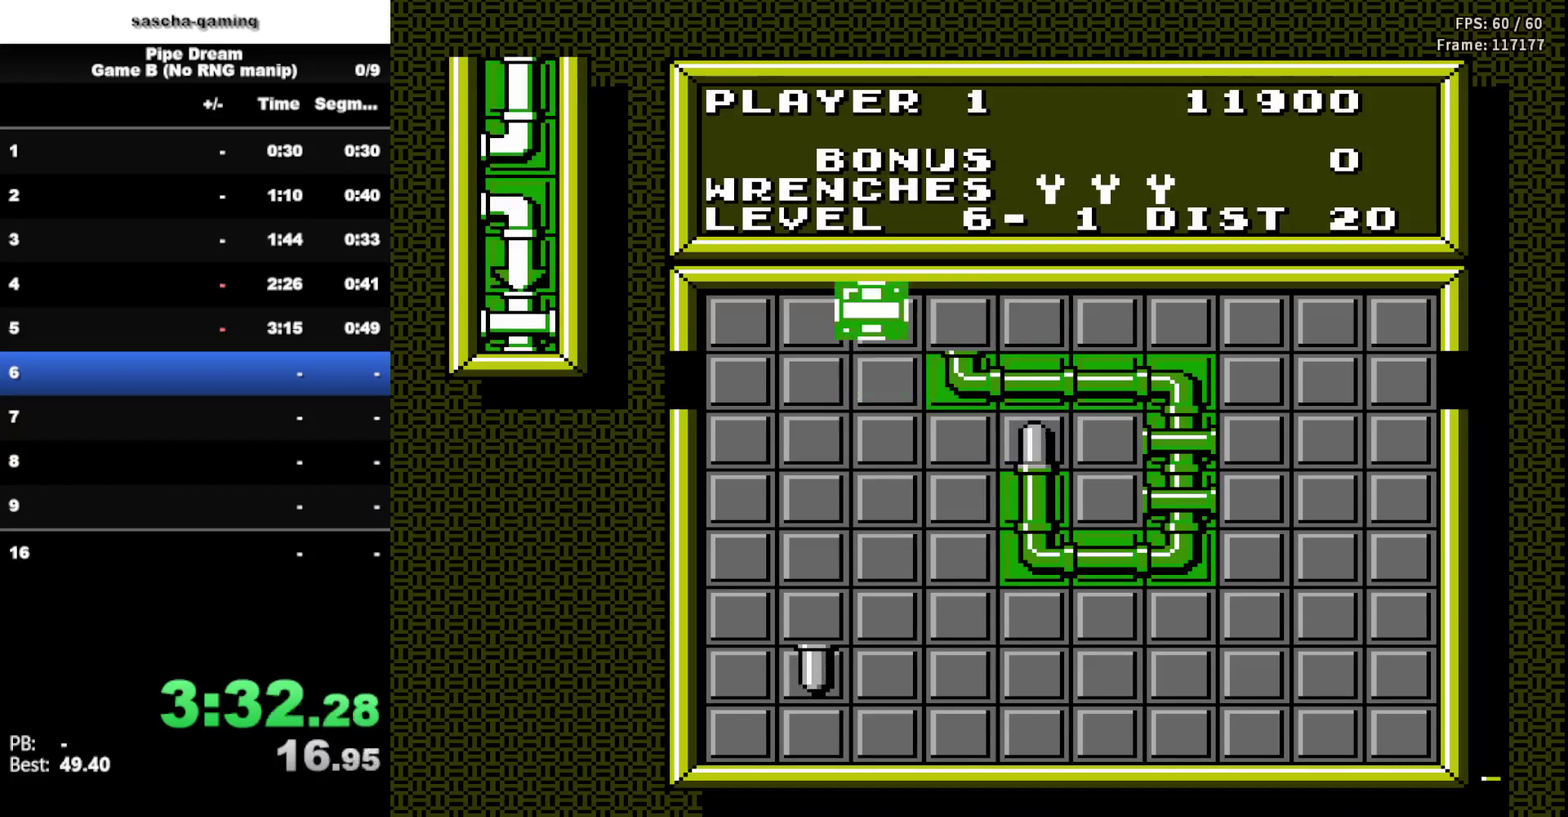
{"buttons": [], "events": [[200, "A", "down"], [367, "A", "up"]]}
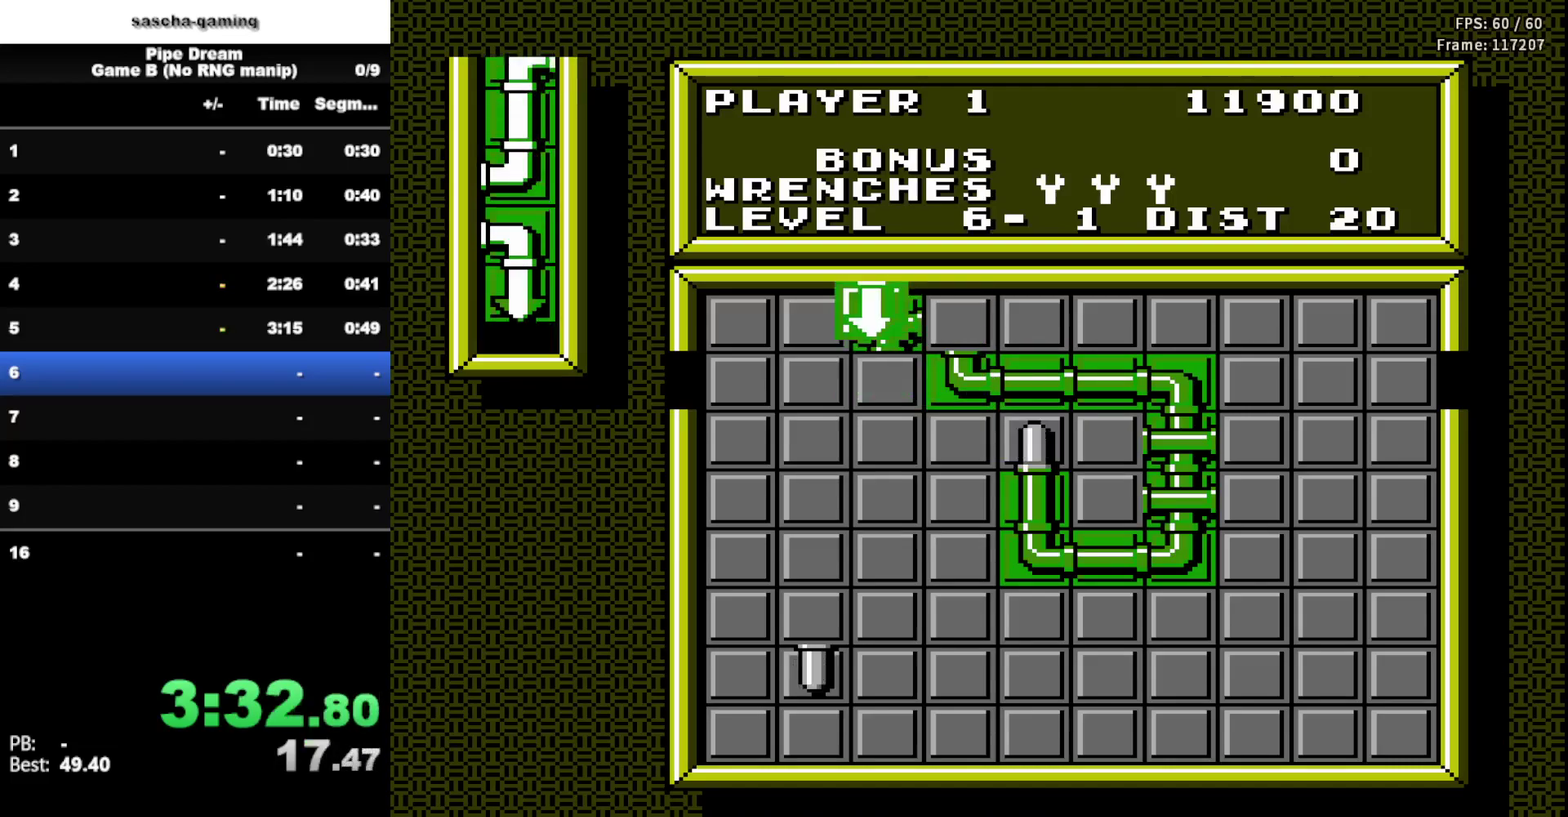
{"buttons": [], "events": []}
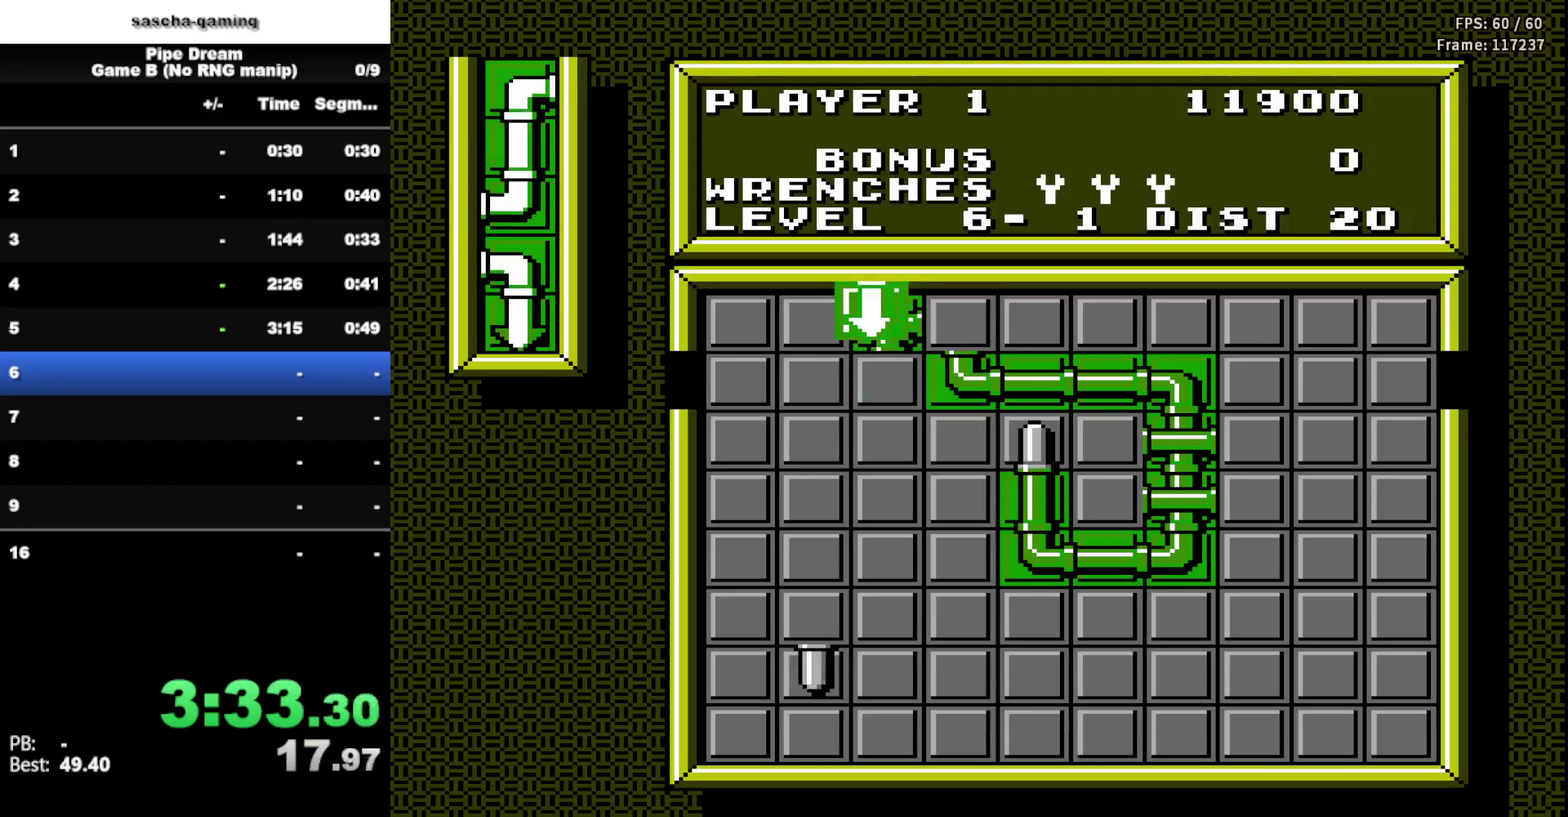
{"buttons": [], "events": [[83, "DPAD_RIGHT", "down"], [200, "DPAD_RIGHT", "up"], [300, "DPAD_LEFT", "down"], [417, "DPAD_LEFT", "up"]]}
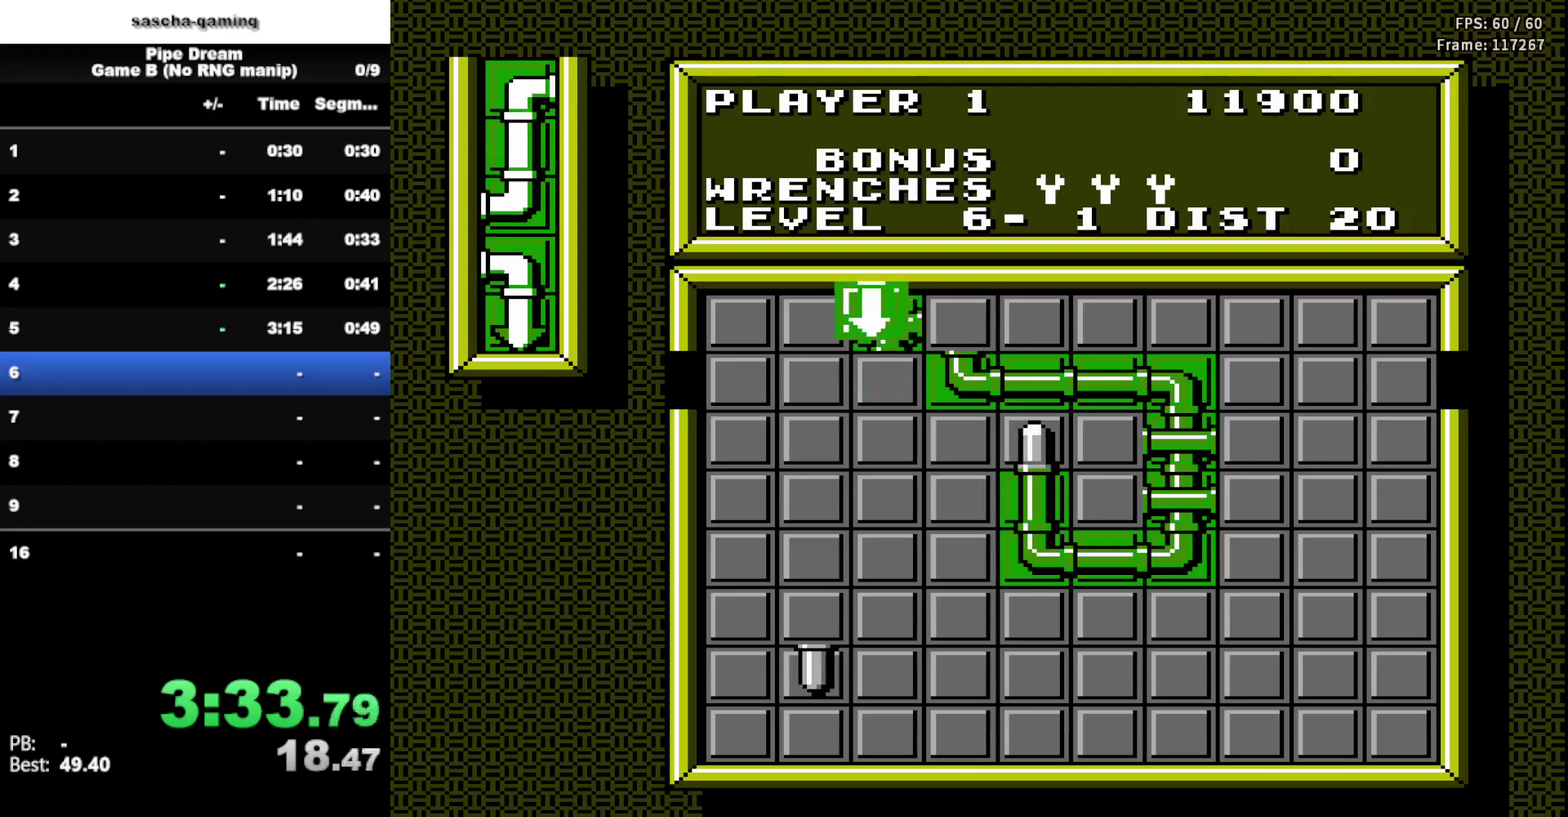
{"buttons": ["A"], "events": [[33, "DPAD_DOWN", "down"], [183, "DPAD_DOWN", "up"], [367, "DPAD_LEFT", "down"], [450, "DPAD_LEFT", "up"], [500, "A", "down"]]}
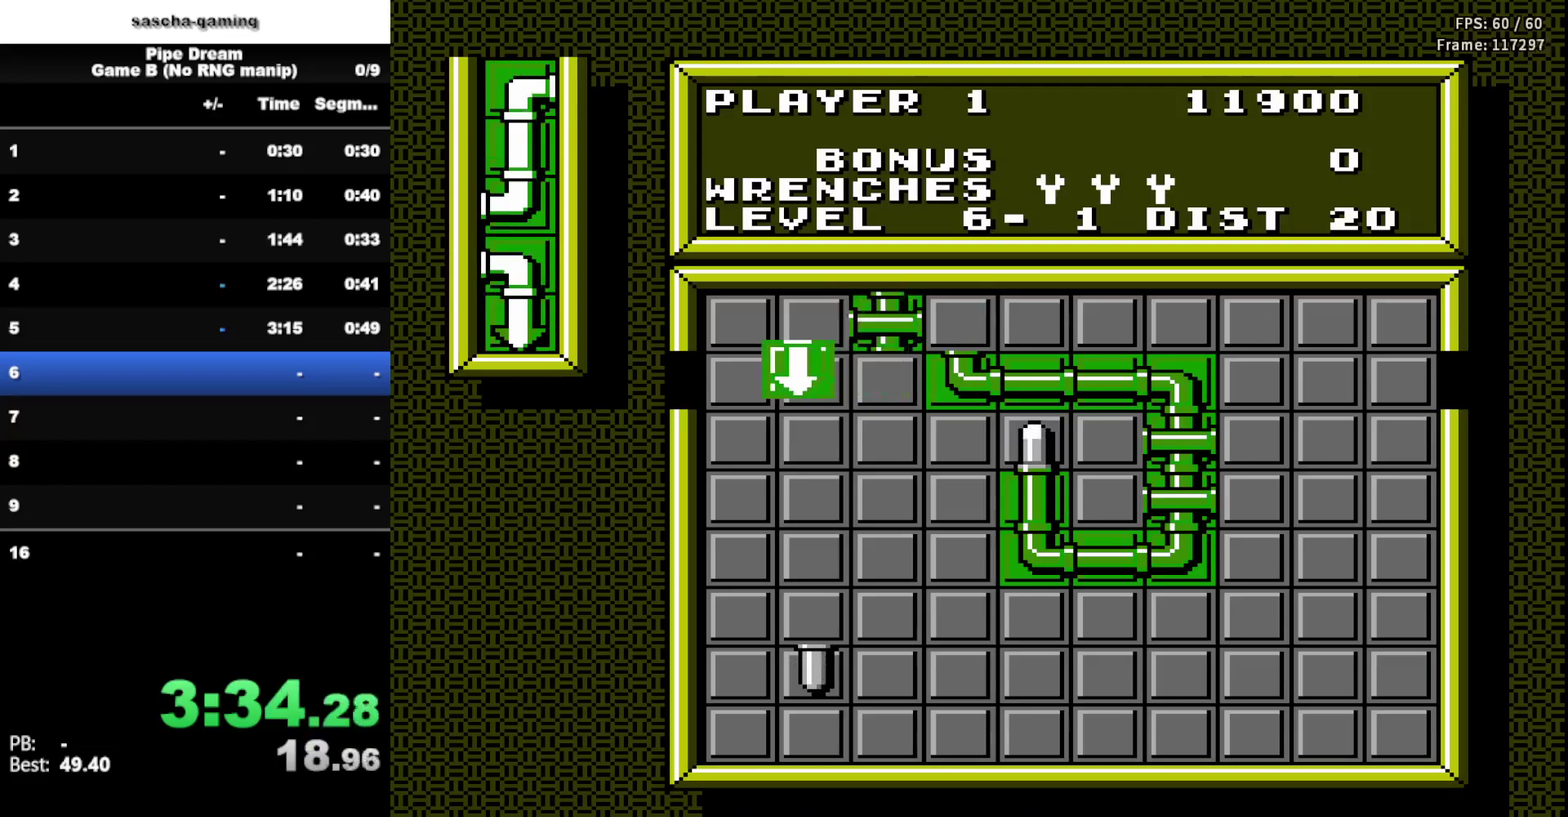
{"buttons": ["DPAD_RIGHT"], "events": [[183, "A", "up"], [400, "DPAD_RIGHT", "down"]]}
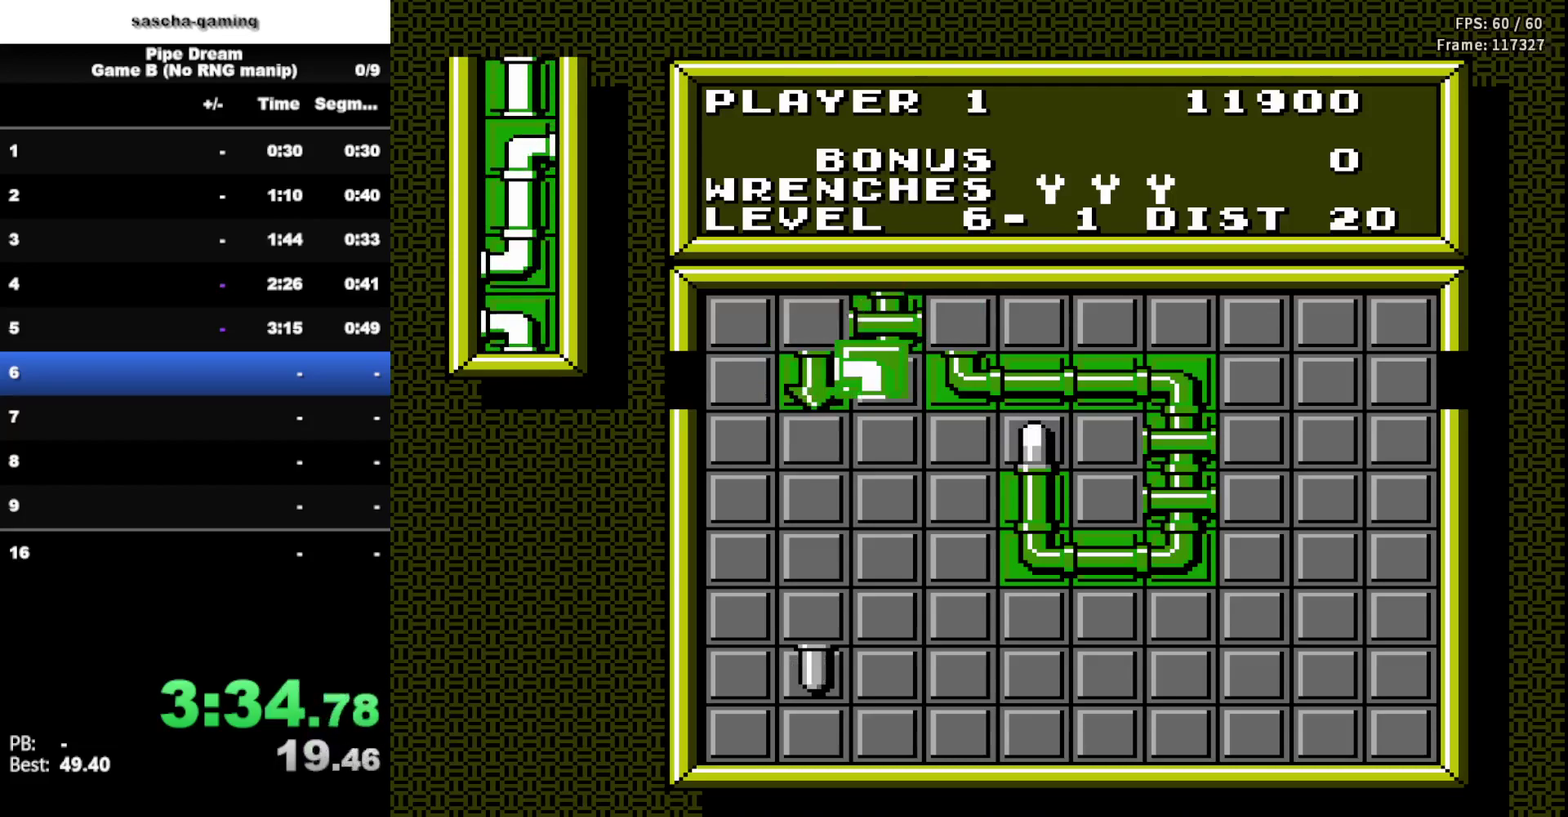
{"buttons": ["A"], "events": [[33, "DPAD_RIGHT", "up"], [117, "DPAD_RIGHT", "down"], [250, "DPAD_RIGHT", "up"], [350, "DPAD_UP", "down"], [450, "A", "down"], [467, "DPAD_UP", "up"]]}
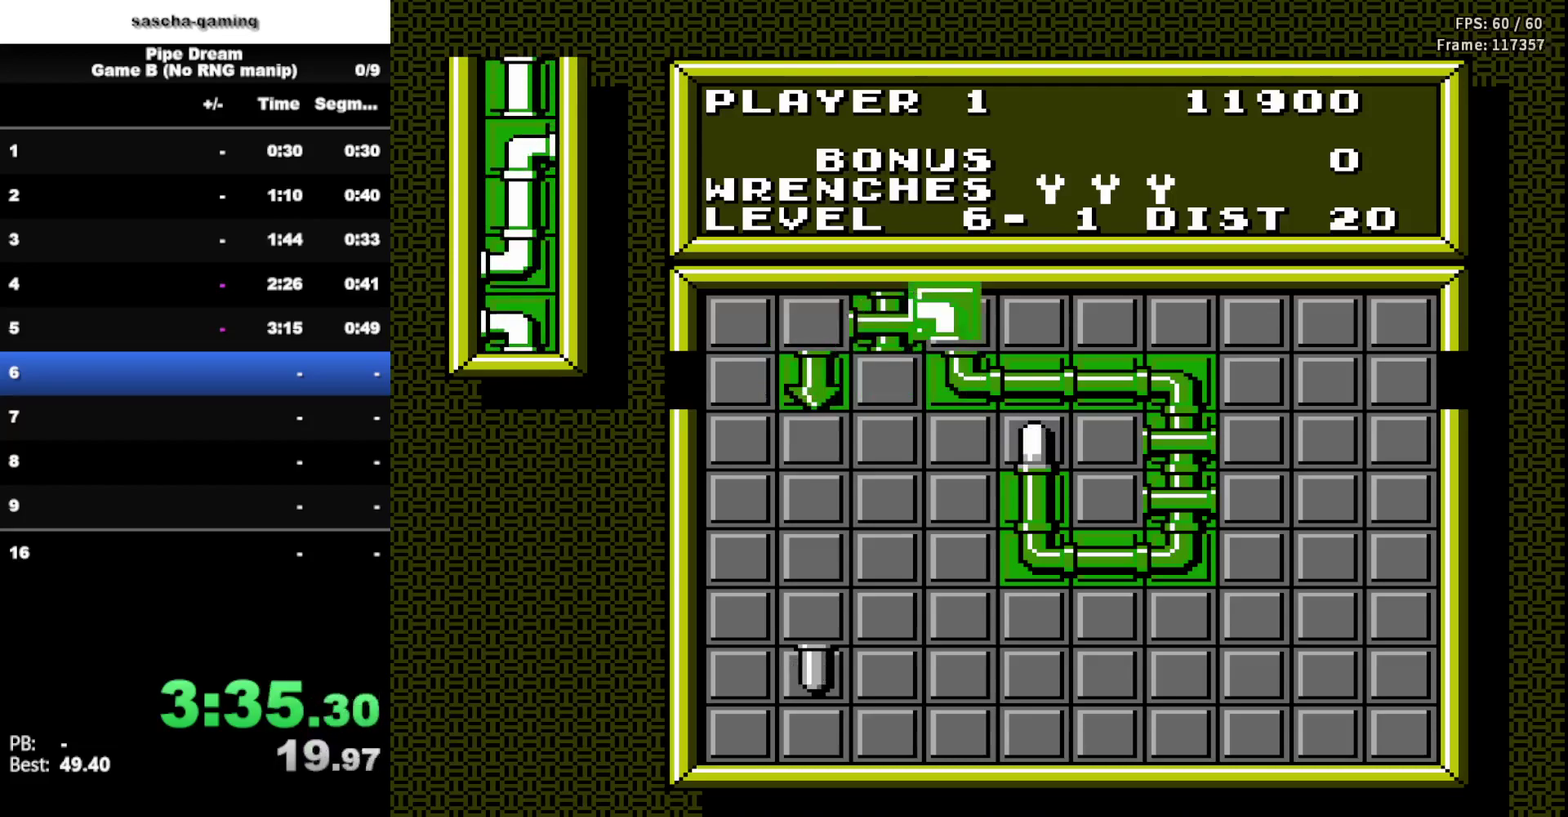
{"buttons": ["DPAD_LEFT"], "events": [[117, "A", "up"], [500, "DPAD_LEFT", "down"]]}
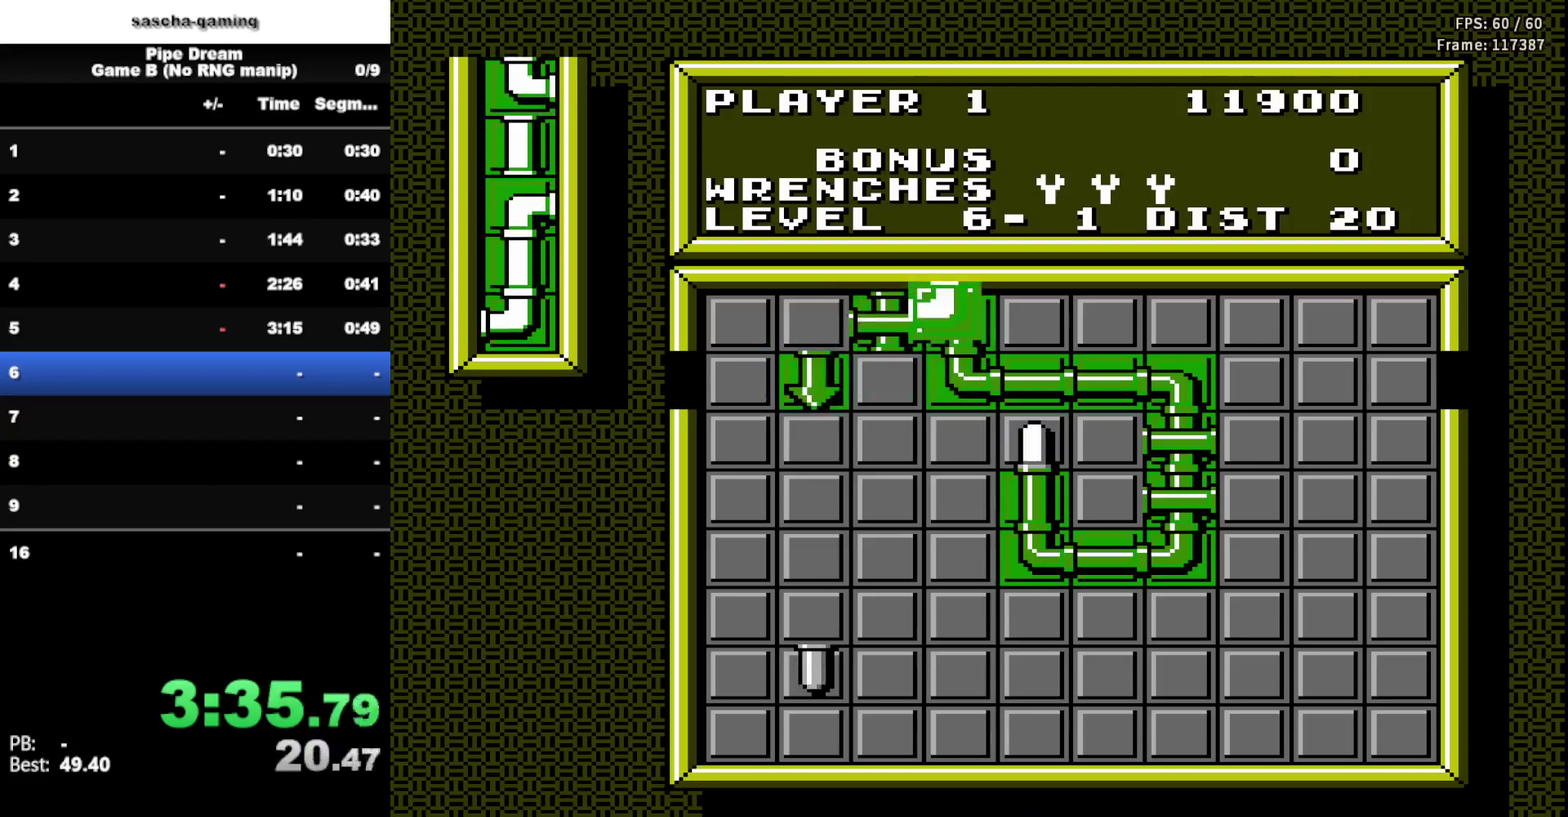
{"buttons": ["DPAD_DOWN"], "events": [[100, "DPAD_LEFT", "up"], [233, "DPAD_DOWN", "down"], [367, "DPAD_DOWN", "up"], [483, "DPAD_DOWN", "down"]]}
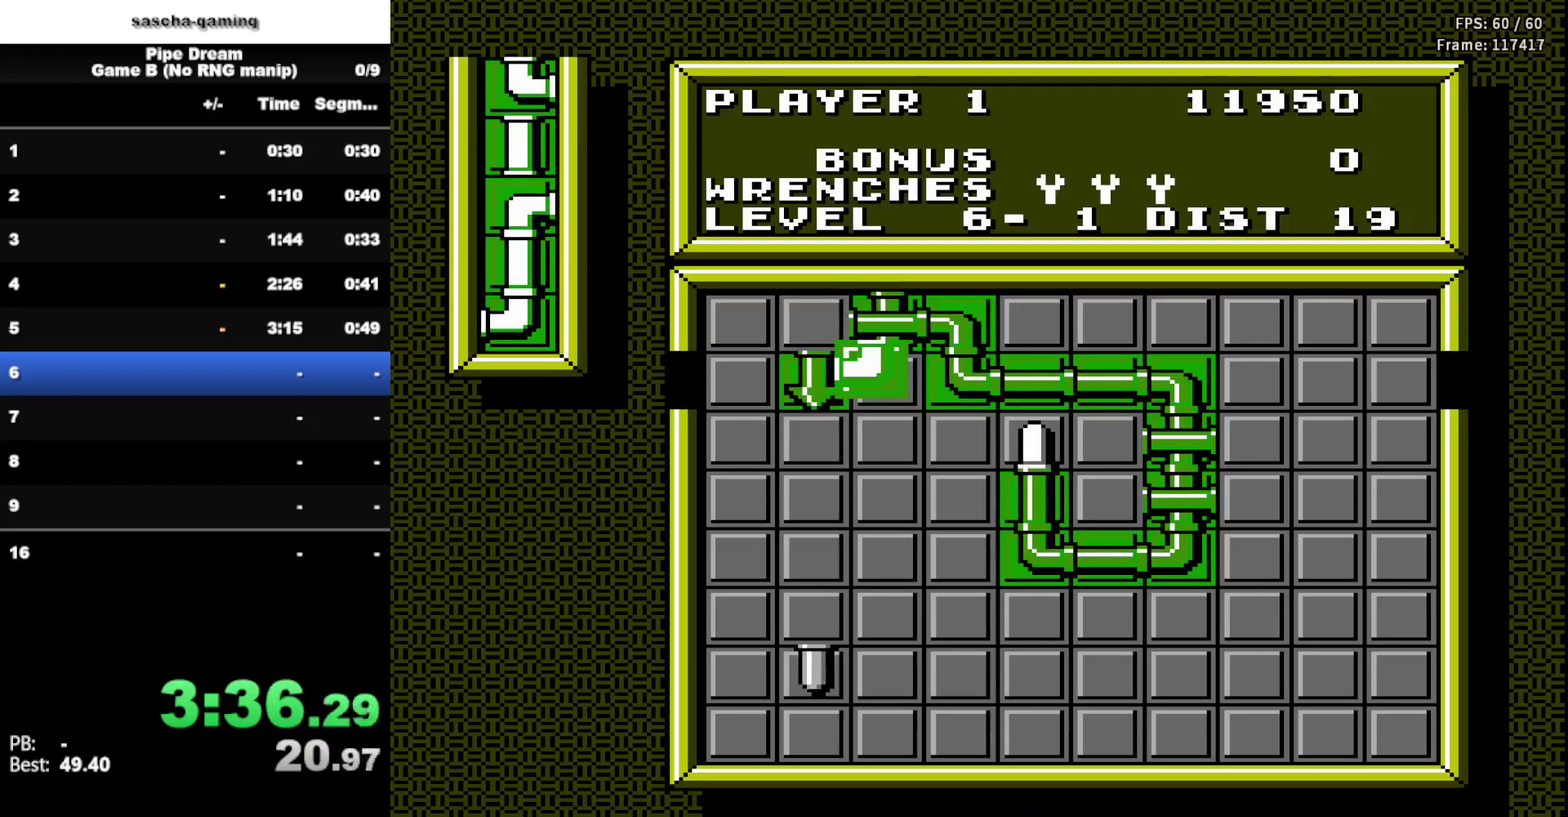
{"buttons": ["DPAD_RIGHT"], "events": [[117, "DPAD_DOWN", "up"], [250, "DPAD_DOWN", "down"], [400, "DPAD_DOWN", "up"], [500, "DPAD_RIGHT", "down"]]}
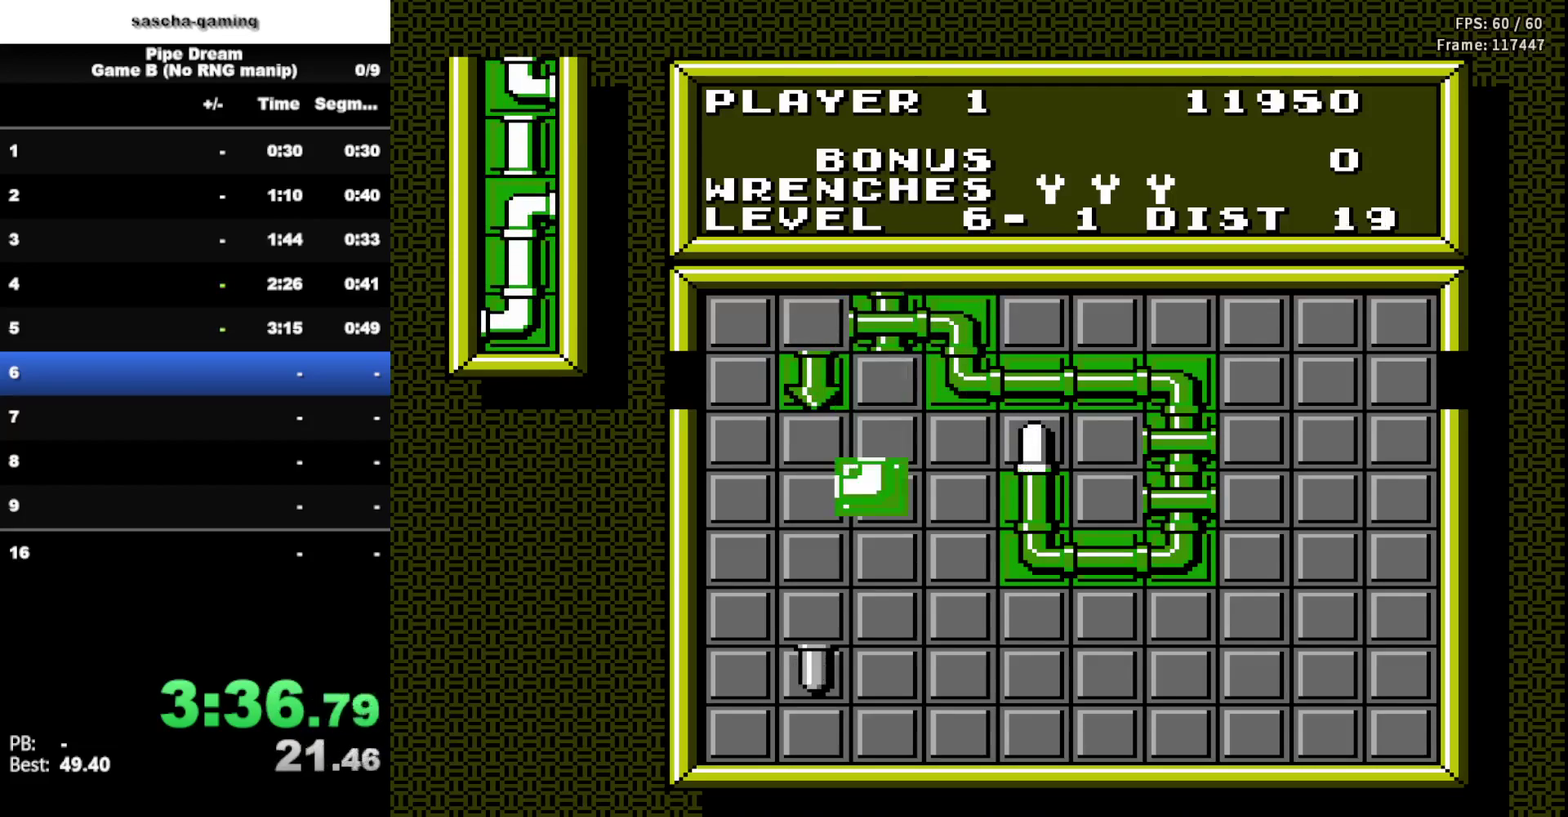
{"buttons": [], "events": [[133, "DPAD_RIGHT", "up"], [317, "DPAD_UP", "down"], [417, "DPAD_UP", "up"]]}
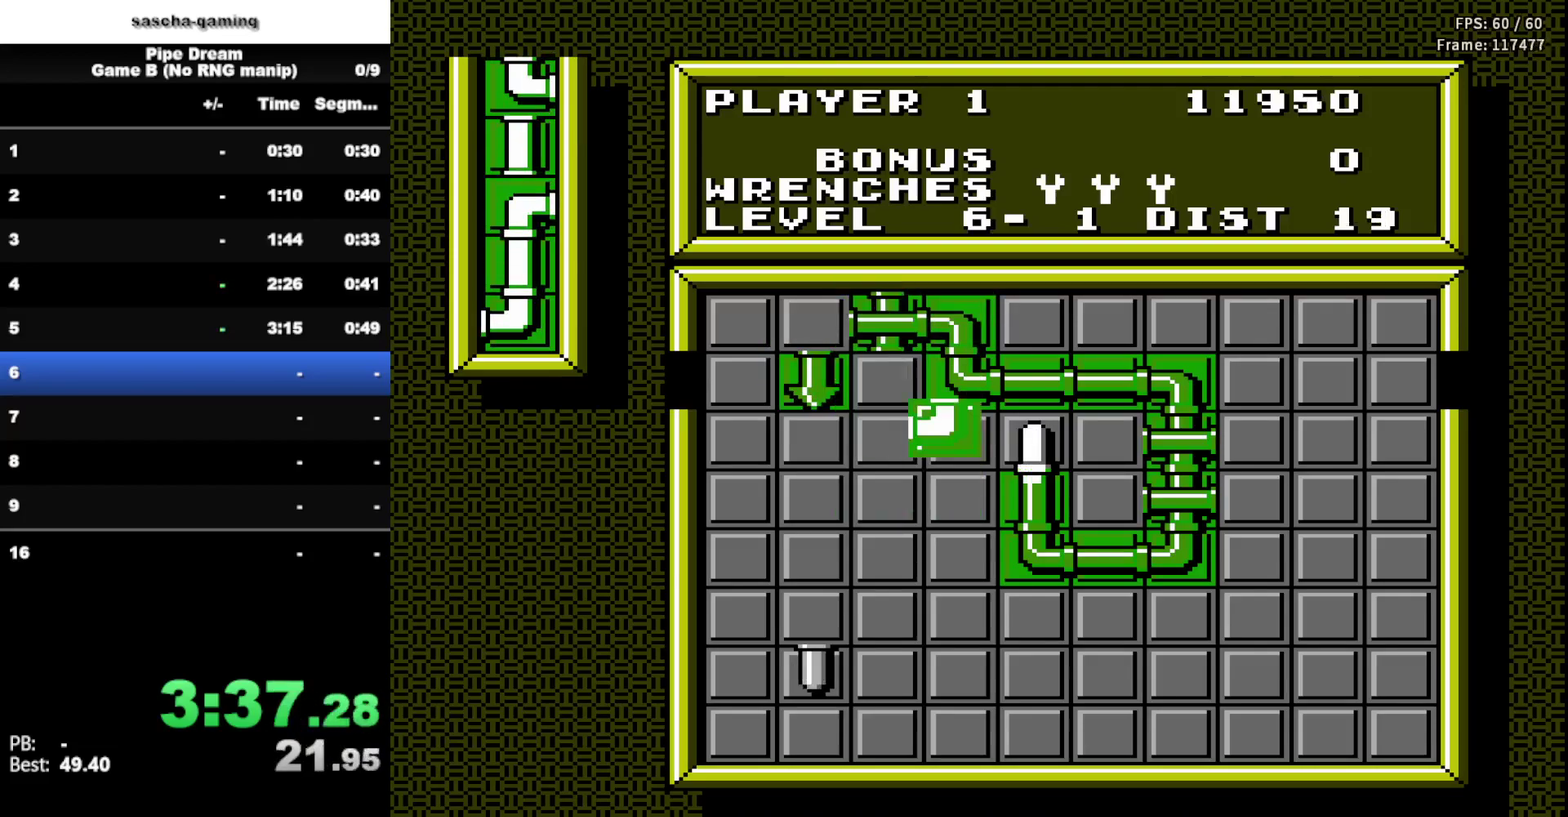
{"buttons": [], "events": [[33, "A", "down"], [200, "A", "up"]]}
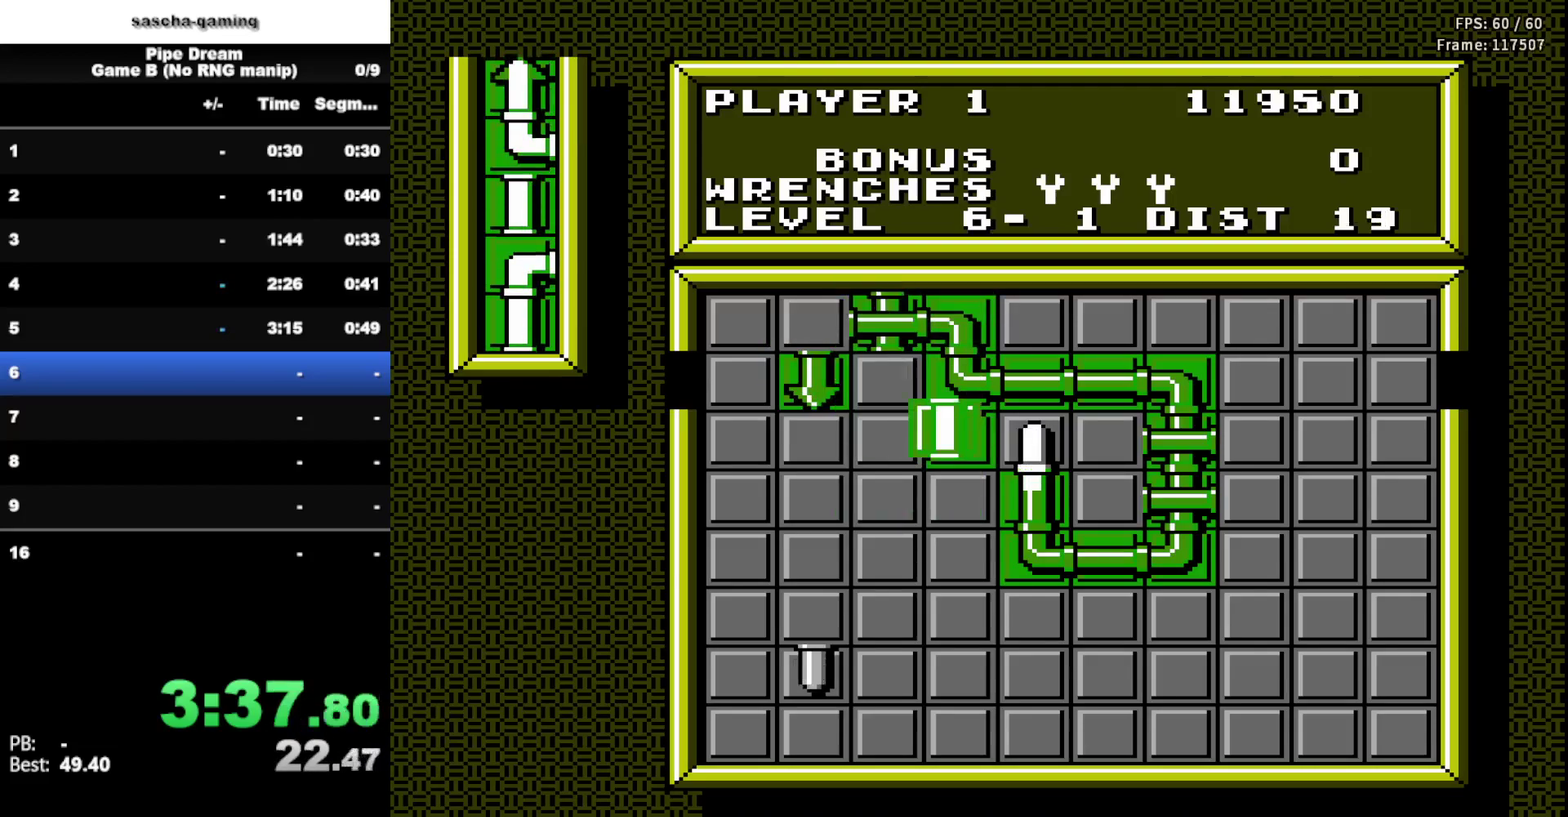
{"buttons": ["A"], "events": [[67, "DPAD_LEFT", "down"], [183, "DPAD_LEFT", "up"], [300, "DPAD_LEFT", "down"], [400, "DPAD_LEFT", "up"], [433, "A", "down"]]}
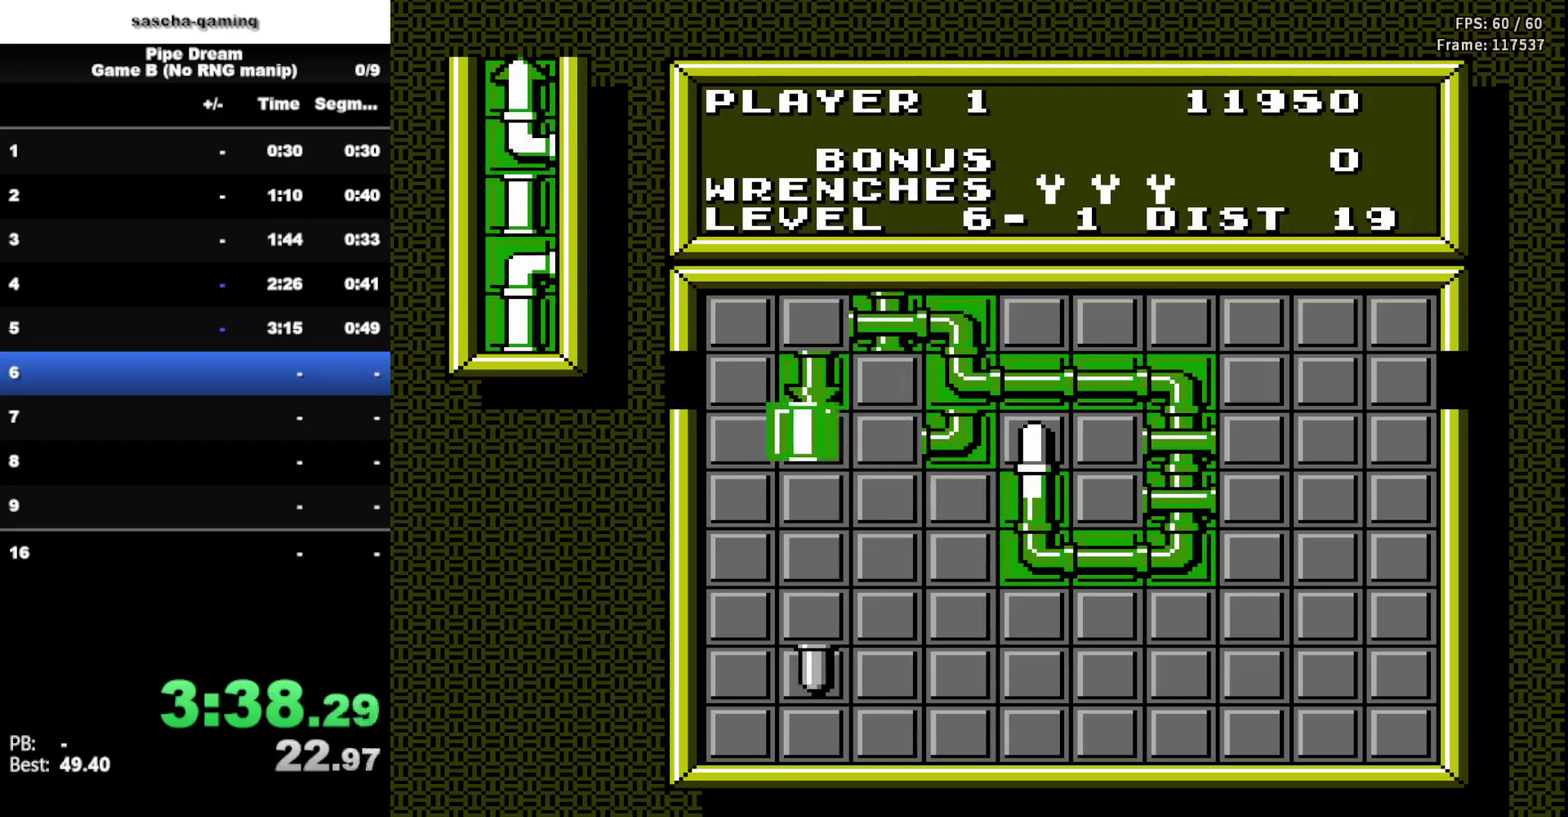
{"buttons": ["DPAD_UP"], "events": [[100, "A", "up"], [483, "DPAD_UP", "down"]]}
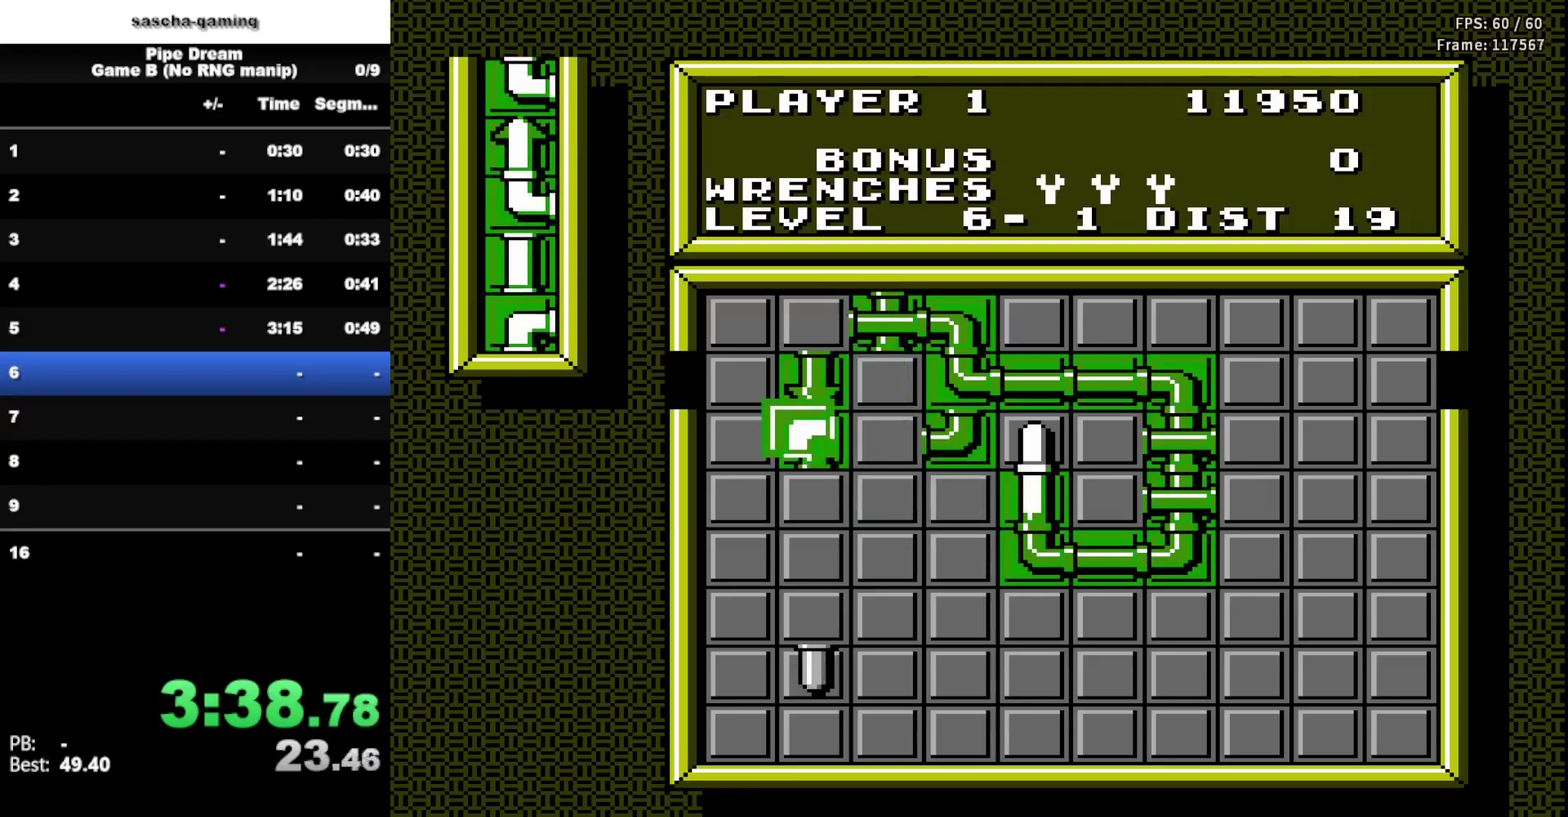
{"buttons": [], "events": [[100, "DPAD_UP", "up"], [200, "DPAD_UP", "down"], [300, "A", "down"], [317, "DPAD_UP", "up"], [467, "A", "up"]]}